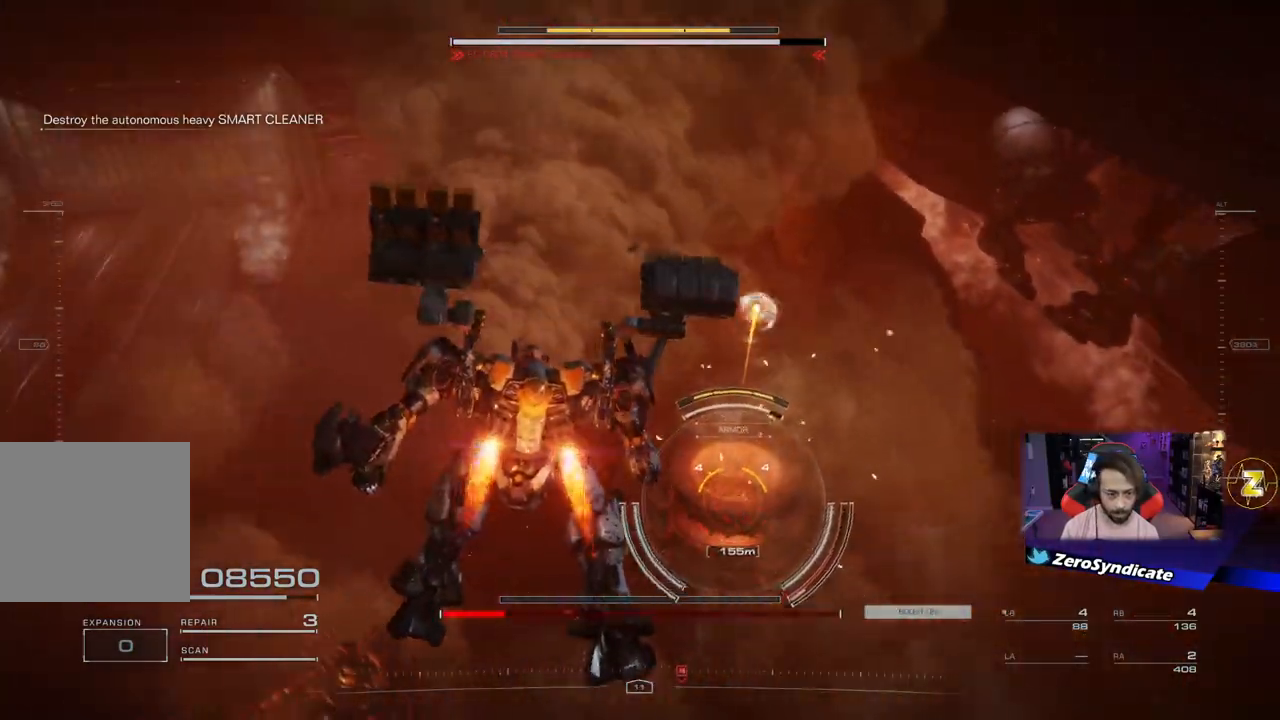
Gameplay with a controller (Xbox layout); each line is a JSON object with the inputs held at the frame after it. "events" lists button and stick changes between this image and that frame as [ms after this image, input, new state], when the widget could be followed in between.
{"buttons": [], "left_stick": "down", "right_stick": "center", "events": [[50, "right_stick", "center"], [133, "X", "down"], [233, "X", "up"]]}
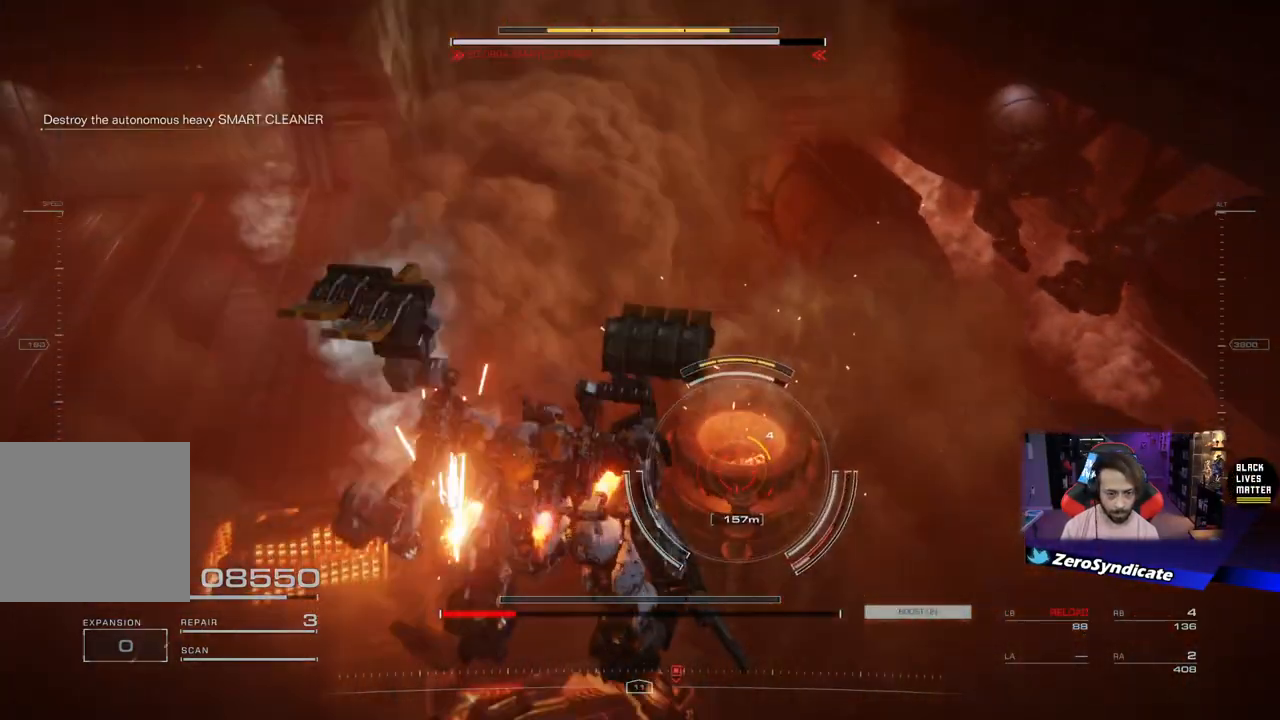
{"buttons": ["L2", "R1"], "left_stick": "up", "right_stick": "center", "events": [[350, "left_stick", "left"], [350, "right_stick", "up-right"], [367, "L2", "down"], [367, "R1", "down"], [400, "left_stick", "up"], [467, "right_stick", "center"]]}
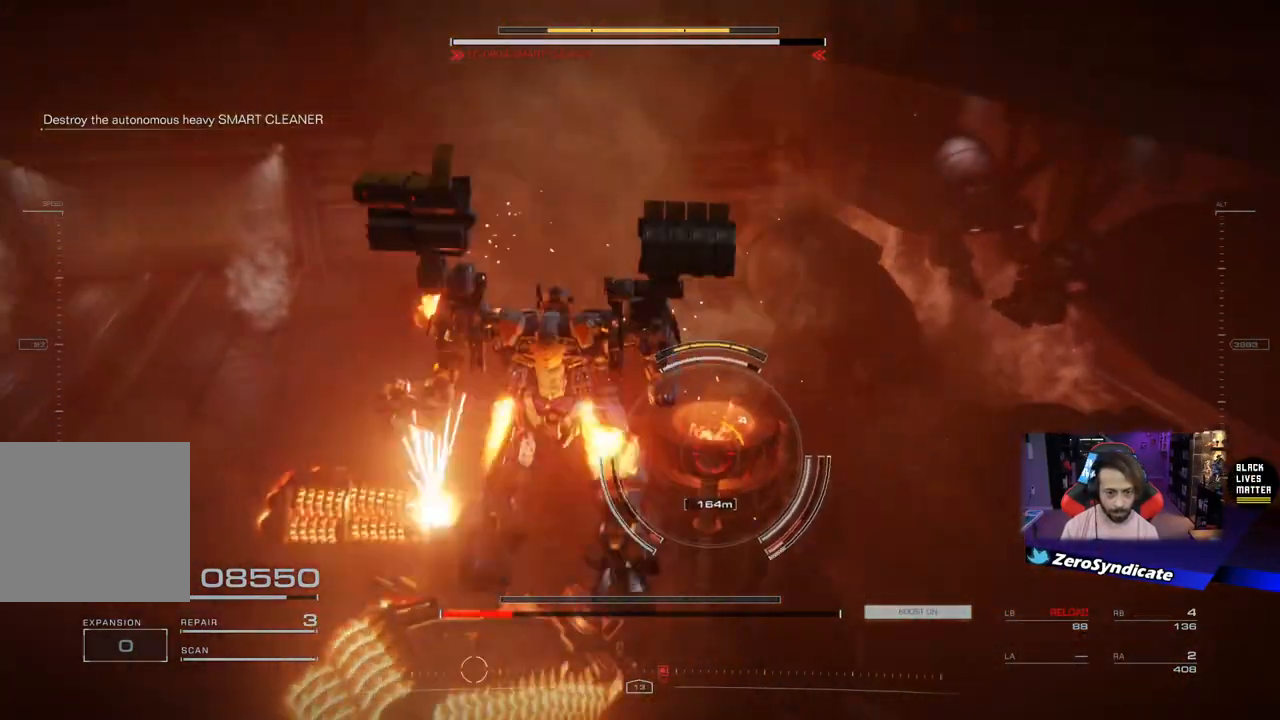
{"buttons": ["R1"], "left_stick": "left", "right_stick": "down", "events": [[350, "right_stick", "down"], [367, "left_stick", "up-left"], [383, "L2", "up"], [483, "left_stick", "left"]]}
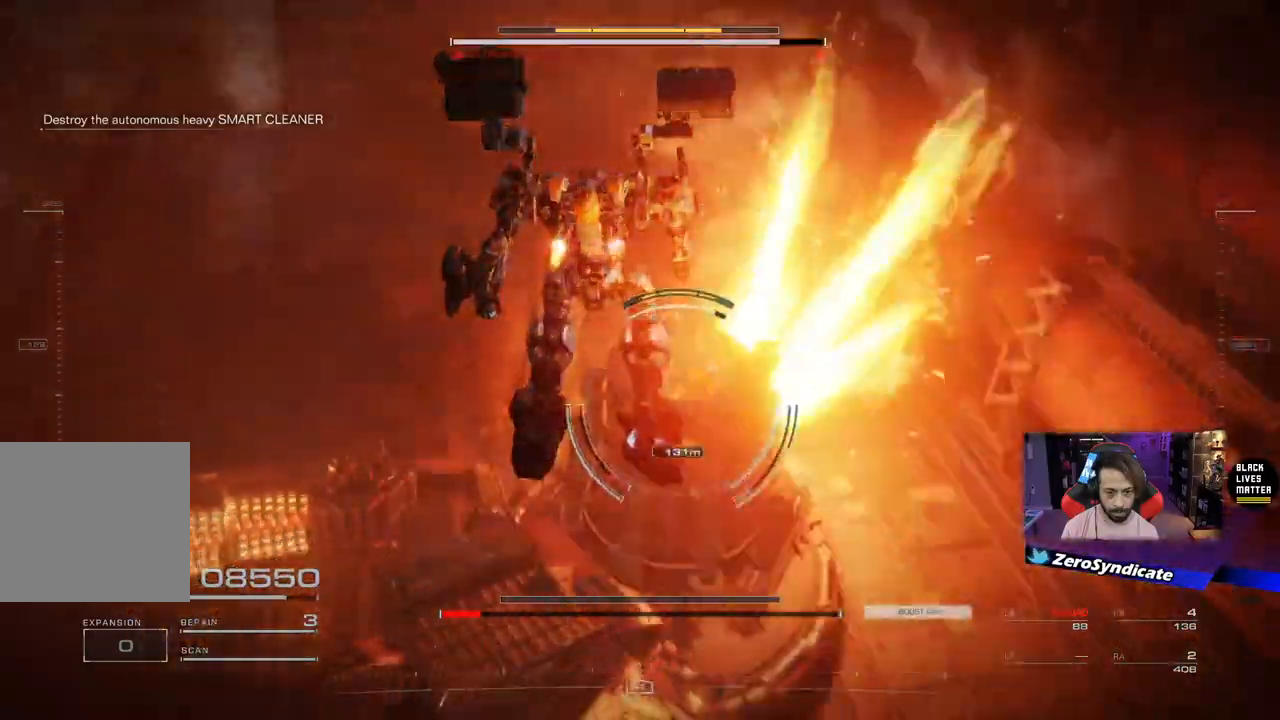
{"buttons": [], "left_stick": "right", "right_stick": "center", "events": [[217, "right_stick", "down-left"], [267, "left_stick", "center"], [400, "R1", "up"], [400, "right_stick", "center"], [417, "left_stick", "right"]]}
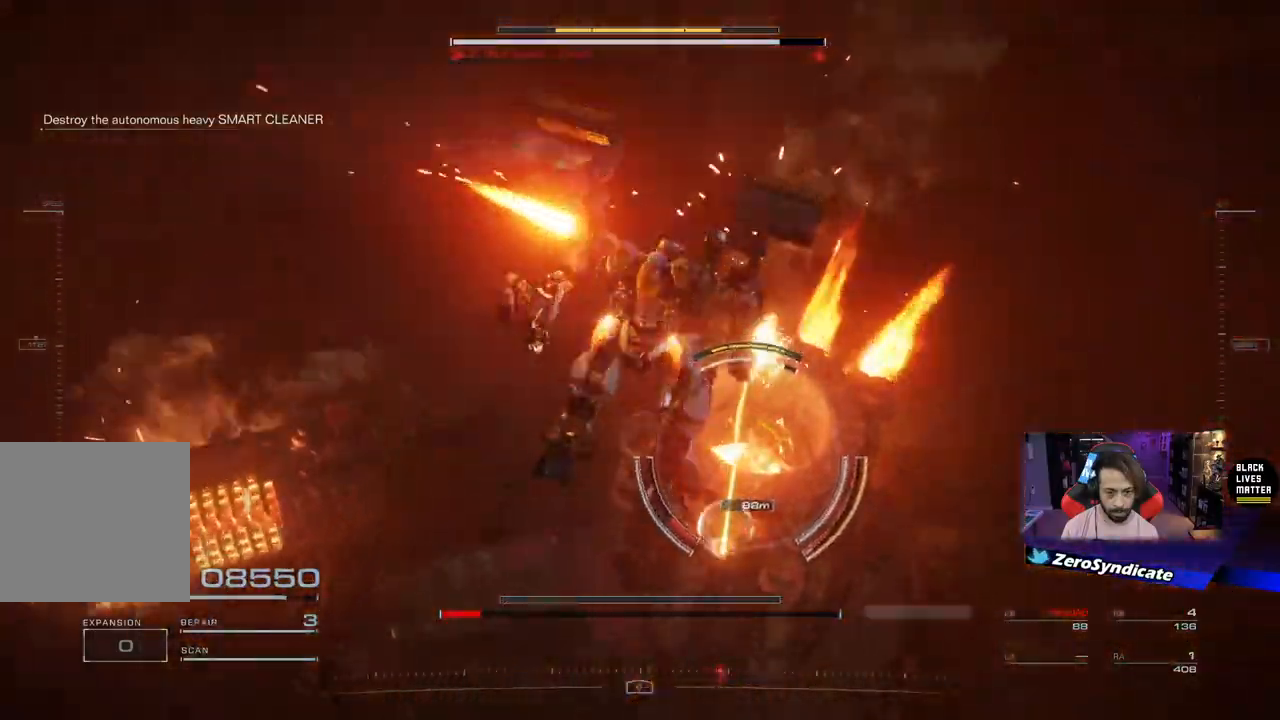
{"buttons": ["R1"], "left_stick": "down", "right_stick": "down-left", "events": [[67, "left_stick", "down"], [67, "right_stick", "down"], [183, "right_stick", "down-left"], [467, "R1", "down"]]}
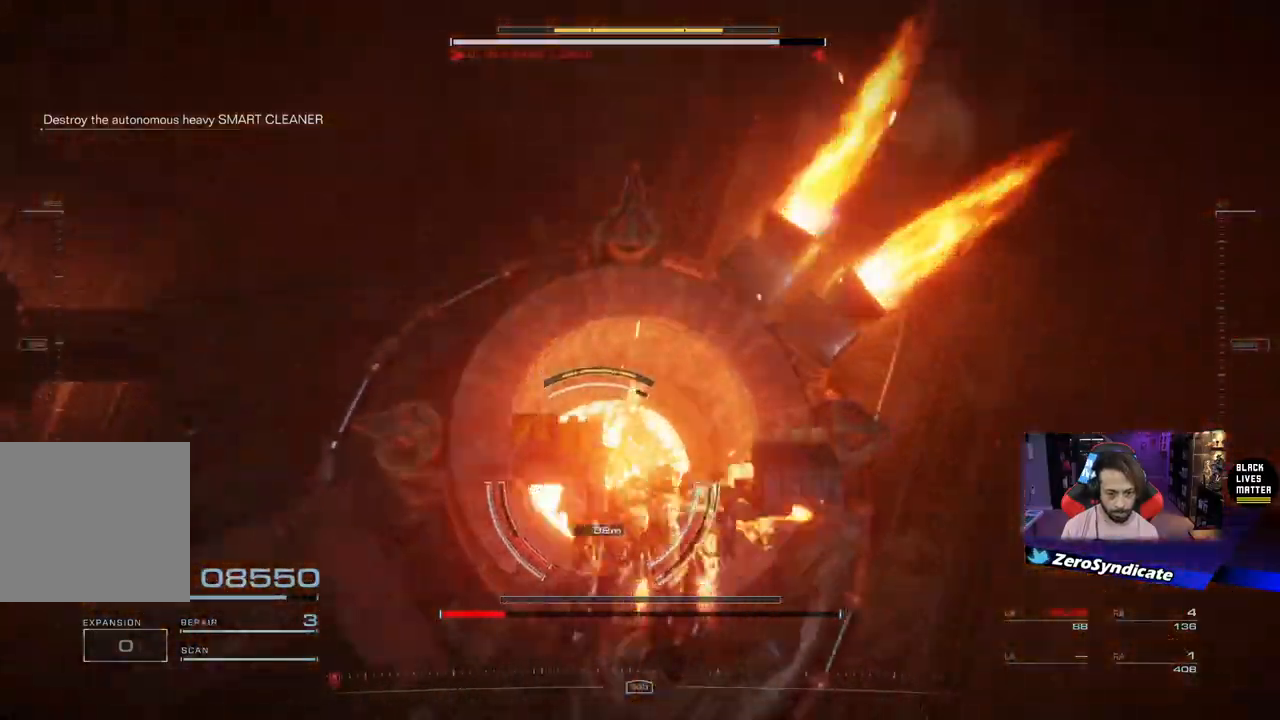
{"buttons": ["L2"], "left_stick": "down-right", "right_stick": "left", "events": [[50, "right_stick", "up-left"], [117, "R1", "up"], [150, "right_stick", "left"], [283, "L2", "down"], [417, "left_stick", "right"], [500, "left_stick", "down-right"]]}
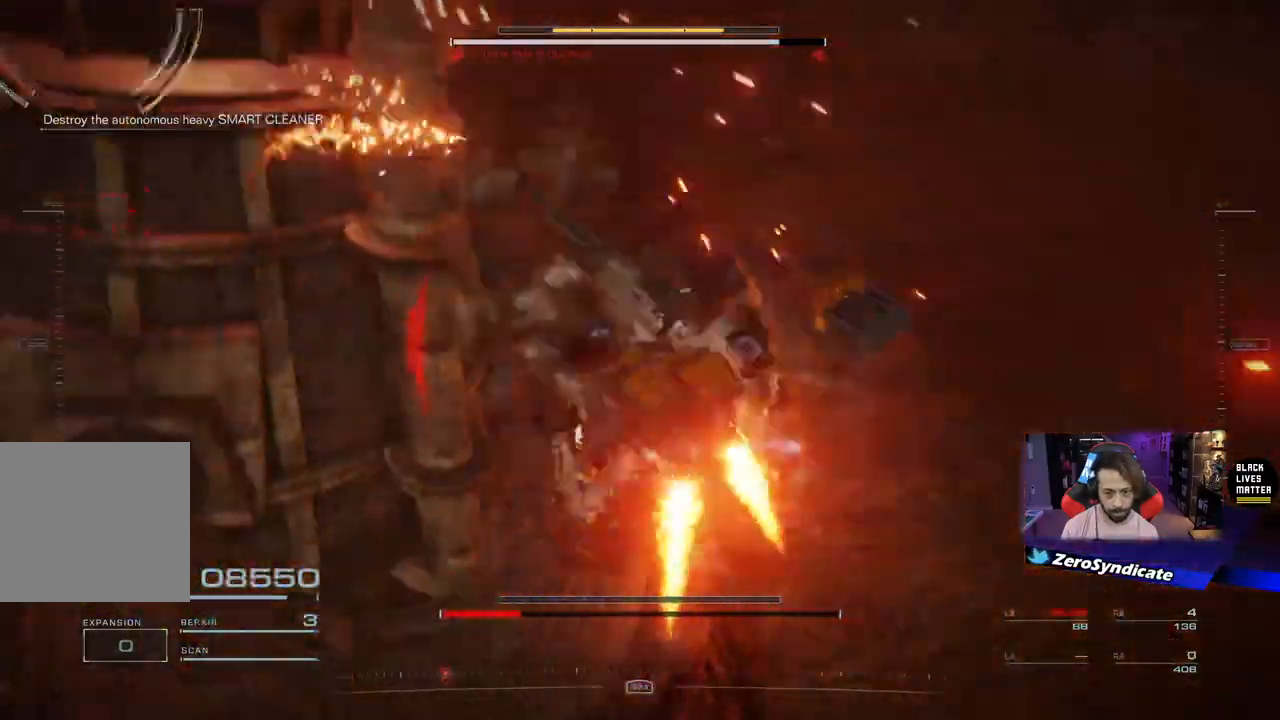
{"buttons": ["L2"], "left_stick": "down-right", "right_stick": "left", "events": []}
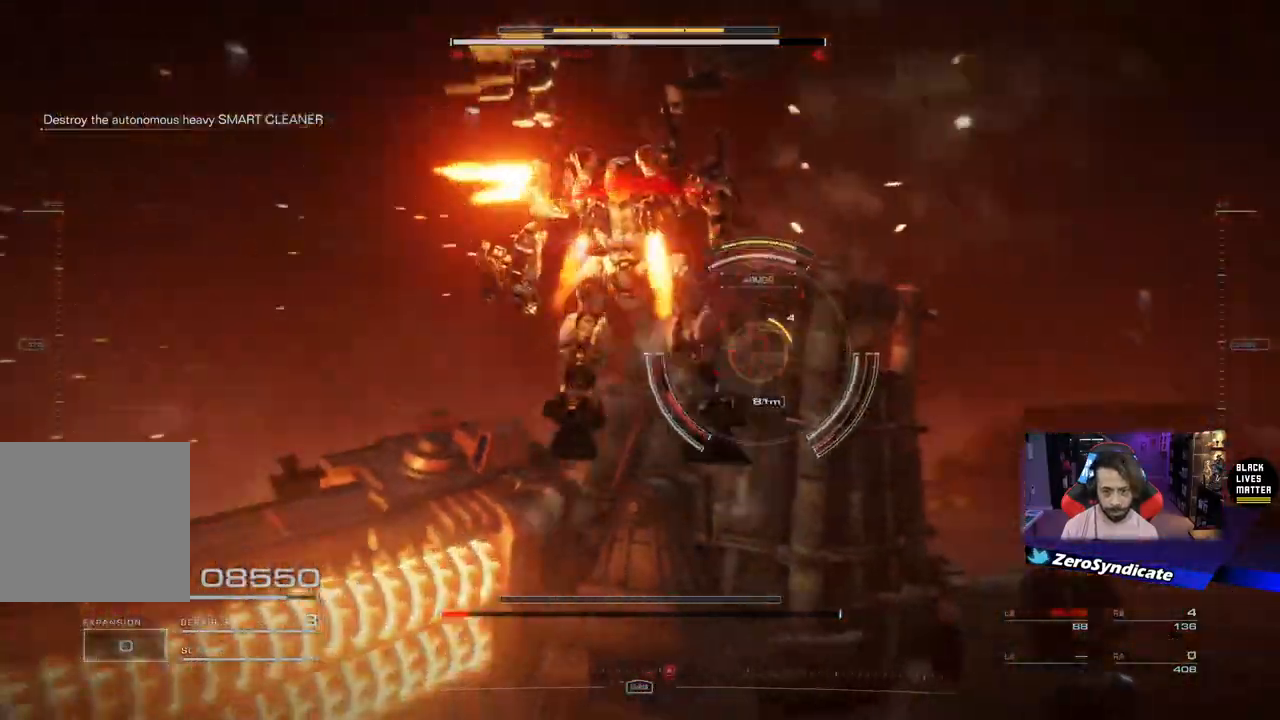
{"buttons": [], "left_stick": "down-right", "right_stick": "center", "events": [[200, "right_stick", "center"], [333, "L2", "up"]]}
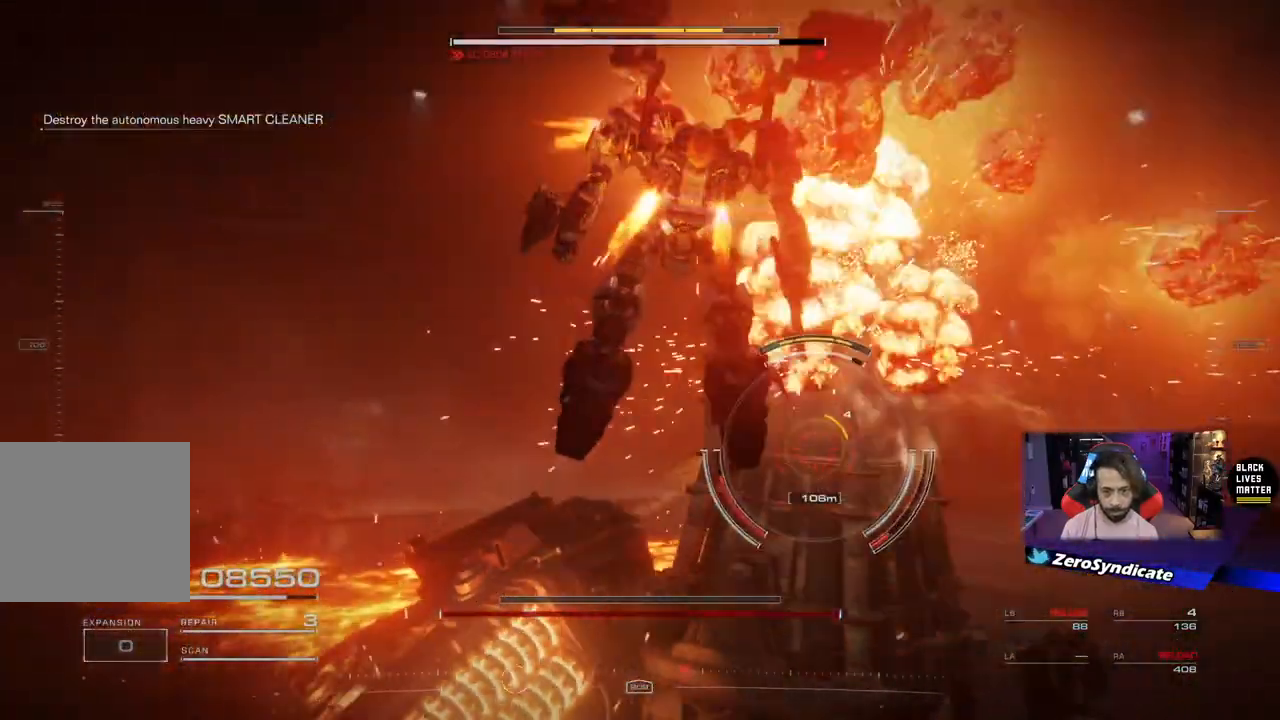
{"buttons": [], "left_stick": "down-right", "right_stick": "center", "events": []}
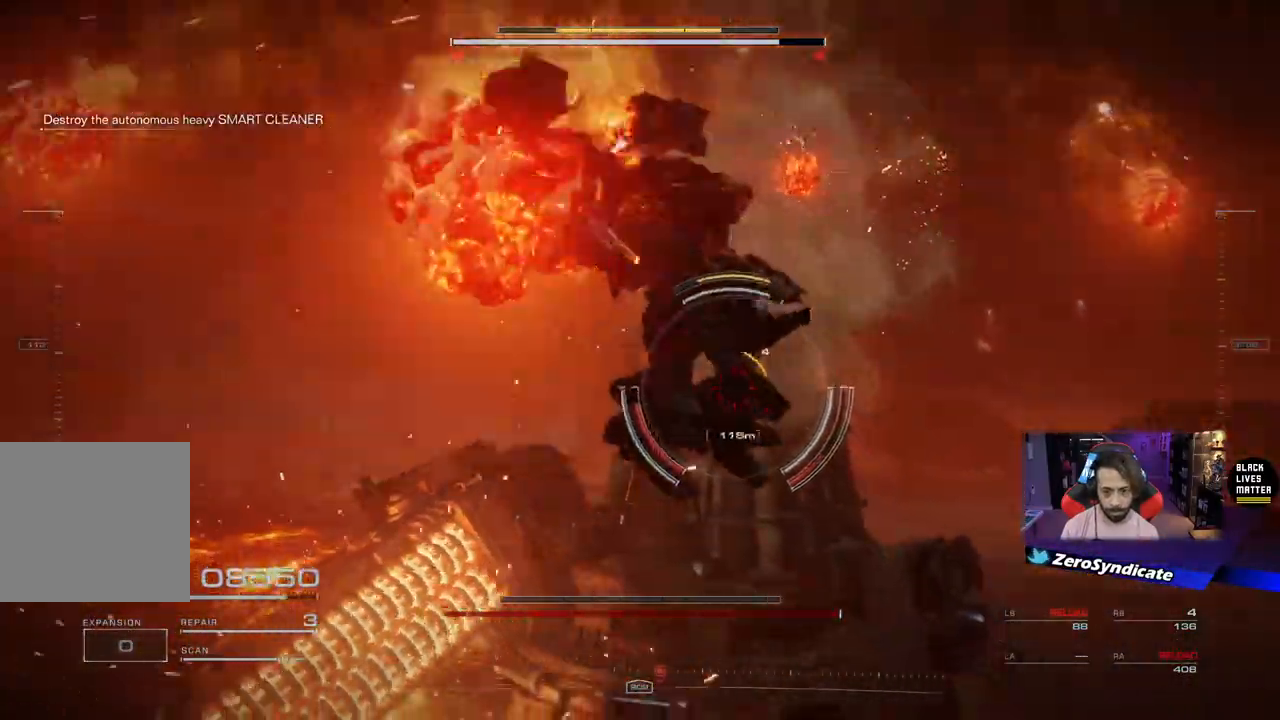
{"buttons": ["R1"], "left_stick": "down-right", "right_stick": "center", "events": [[83, "R1", "down"]]}
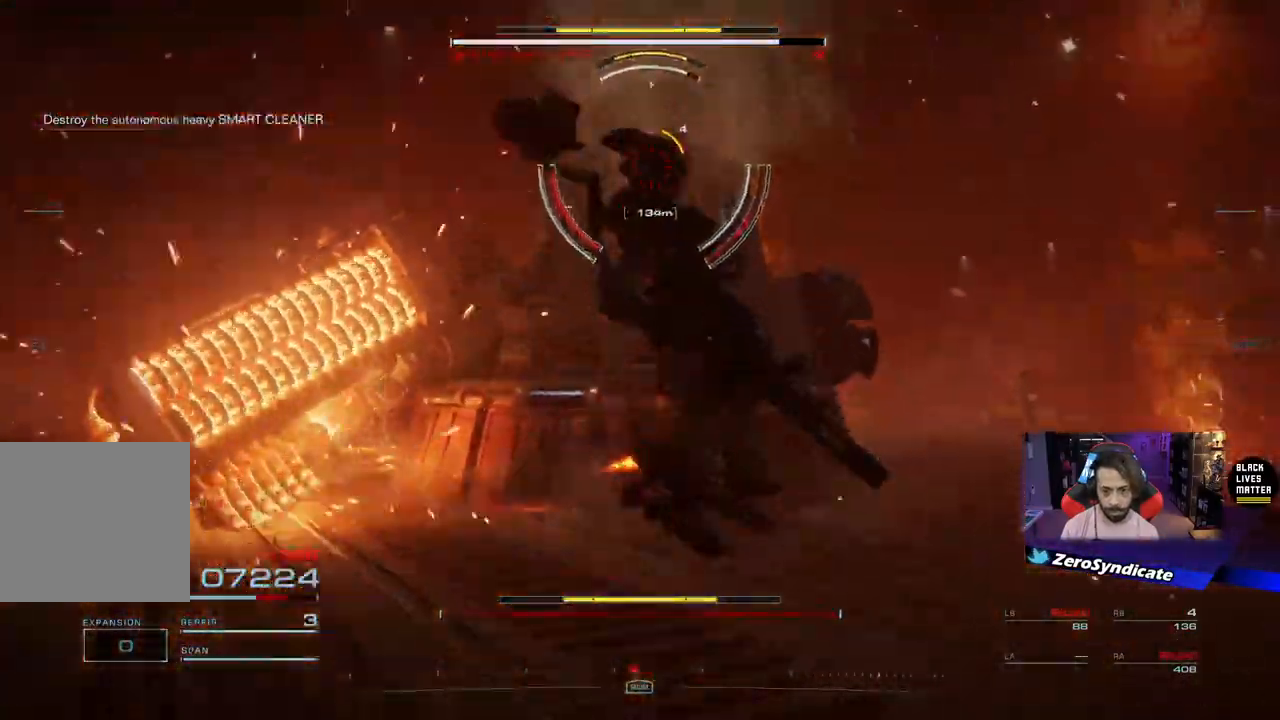
{"buttons": ["R1"], "left_stick": "down-right", "right_stick": "up-left", "events": [[417, "right_stick", "up-left"]]}
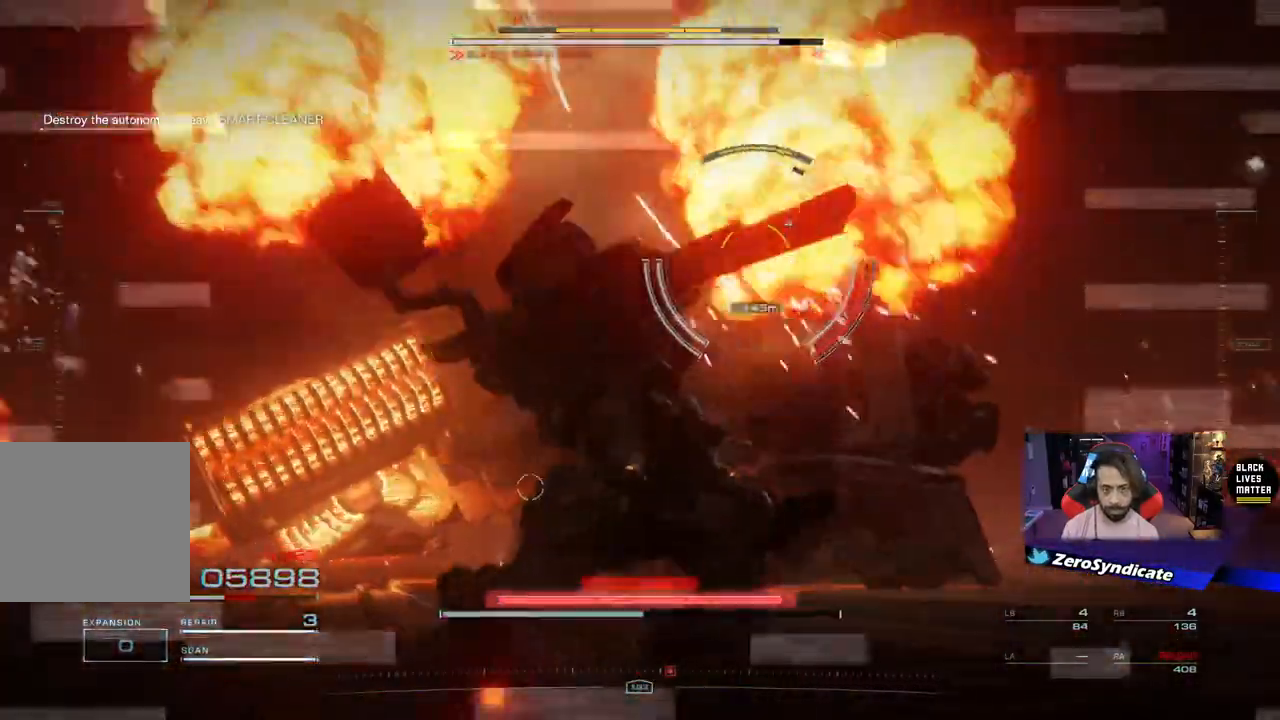
{"buttons": ["R1"], "left_stick": "down-right", "right_stick": "center", "events": [[200, "right_stick", "center"], [450, "R2", "down"], [500, "R2", "up"]]}
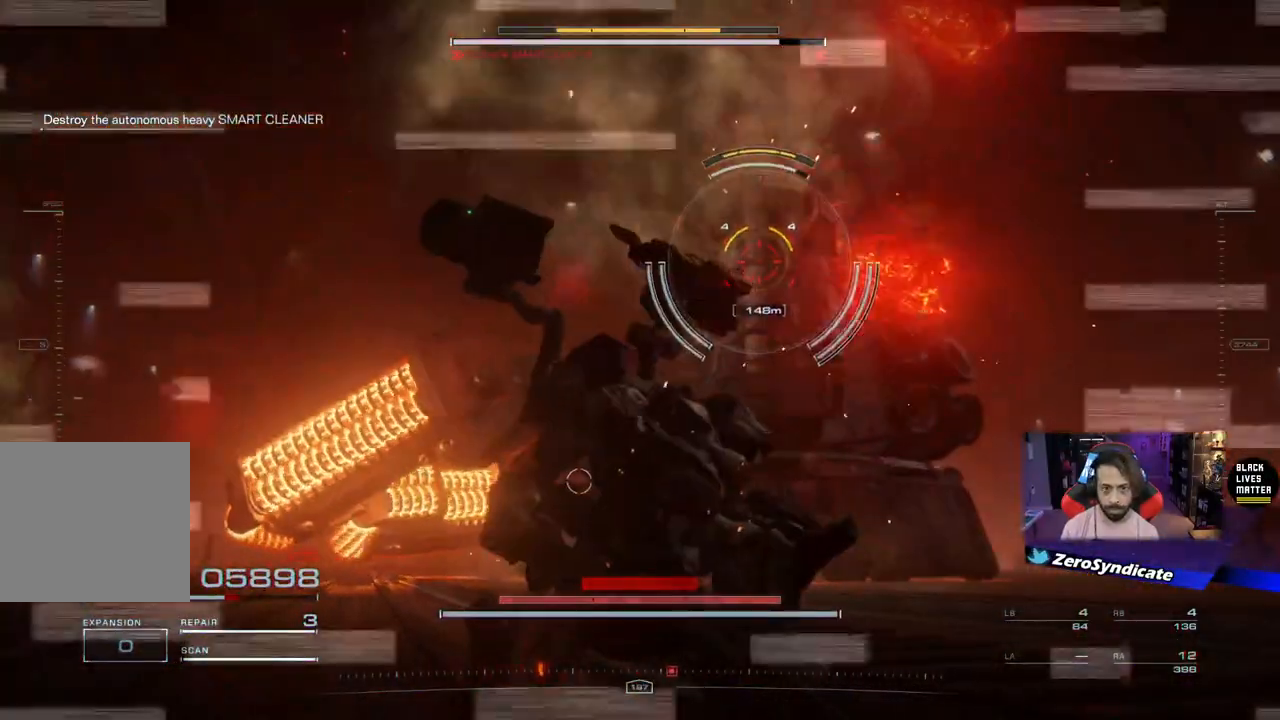
{"buttons": ["R1", "R2"], "left_stick": "down-right", "right_stick": "center", "events": [[100, "R2", "down"], [217, "R2", "up"], [433, "R2", "down"]]}
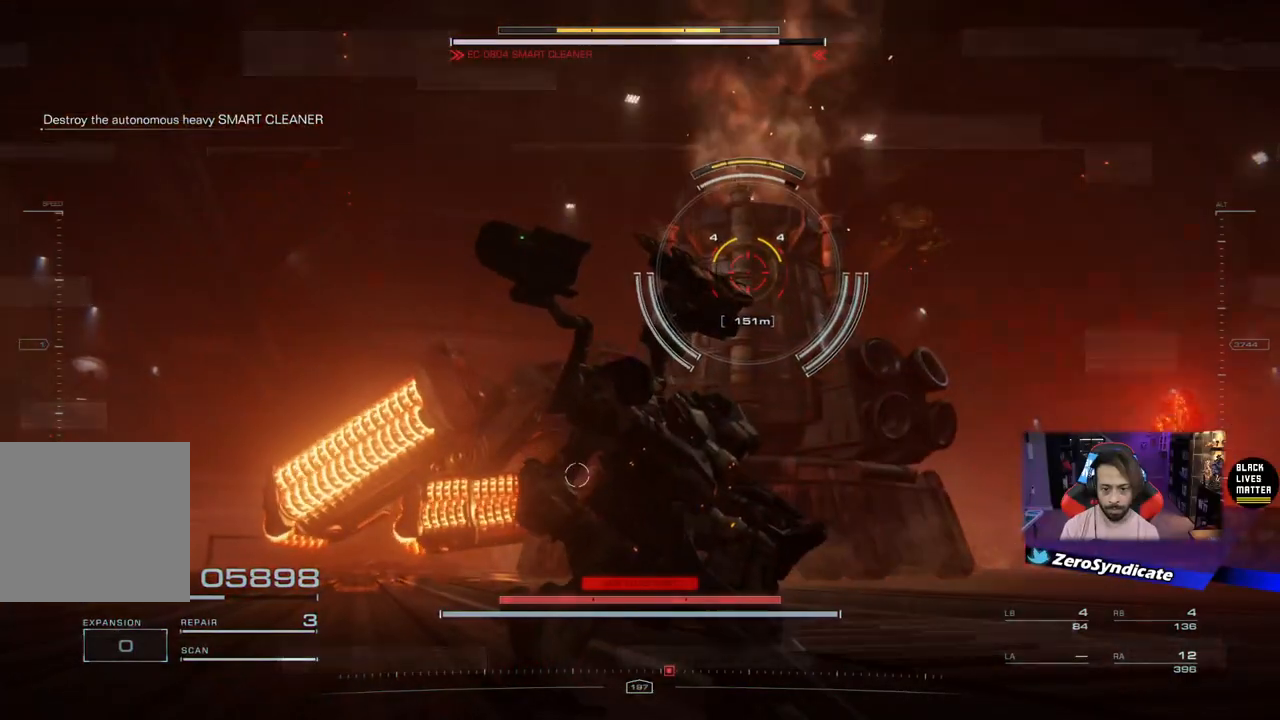
{"buttons": ["R1"], "left_stick": "down-right", "right_stick": "center", "events": [[67, "R2", "up"]]}
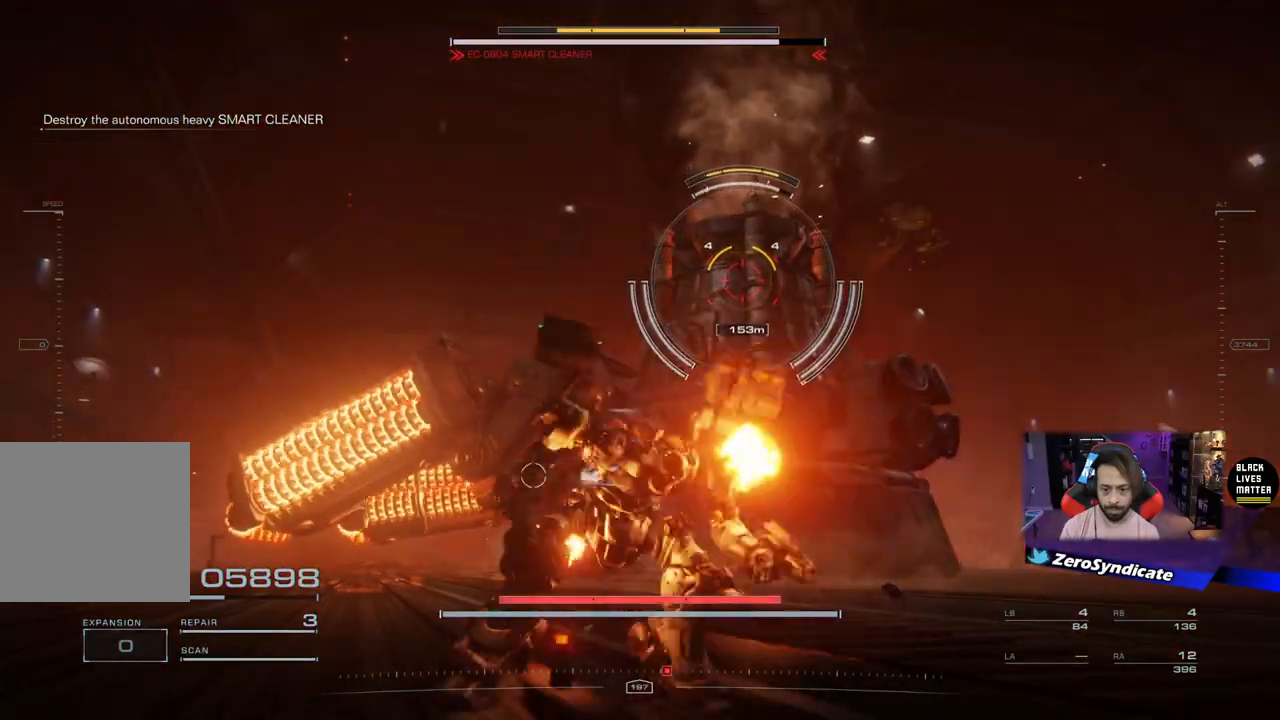
{"buttons": ["R1"], "left_stick": "down-right", "right_stick": "center", "events": [[67, "R2", "down"], [183, "R2", "up"]]}
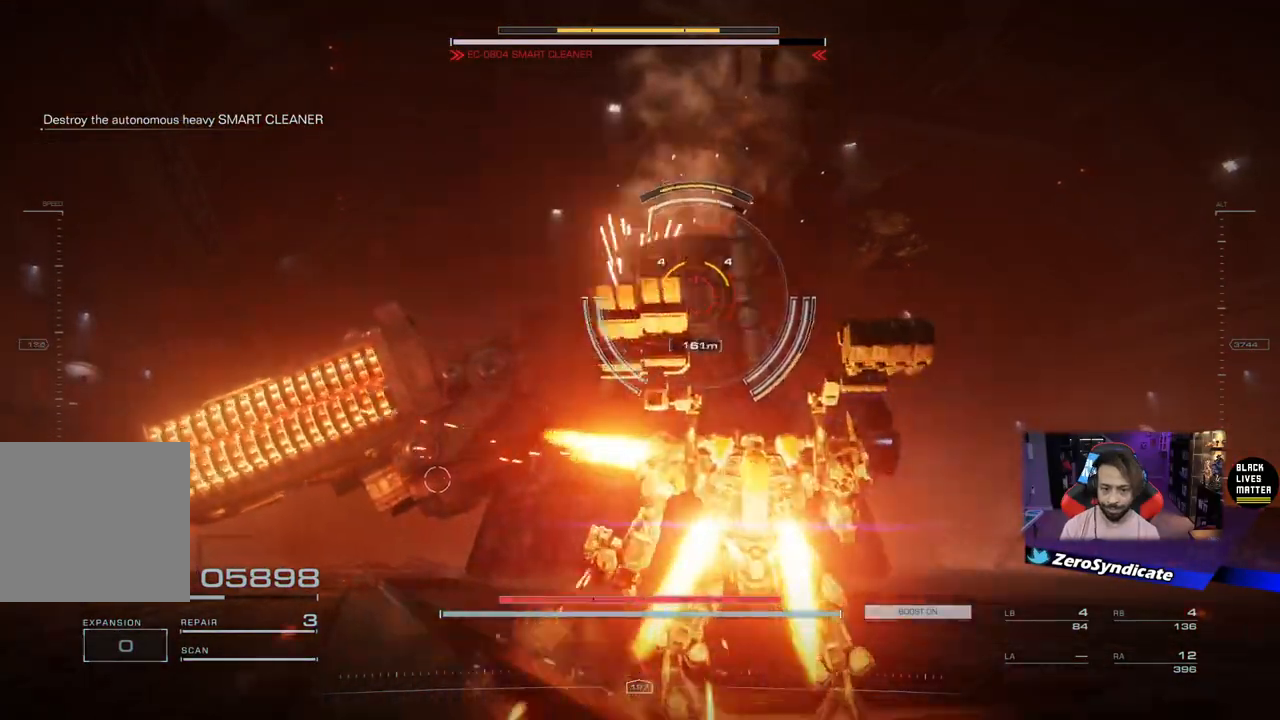
{"buttons": ["R1"], "left_stick": "down-right", "right_stick": "center", "events": [[67, "X", "down"], [167, "X", "up"]]}
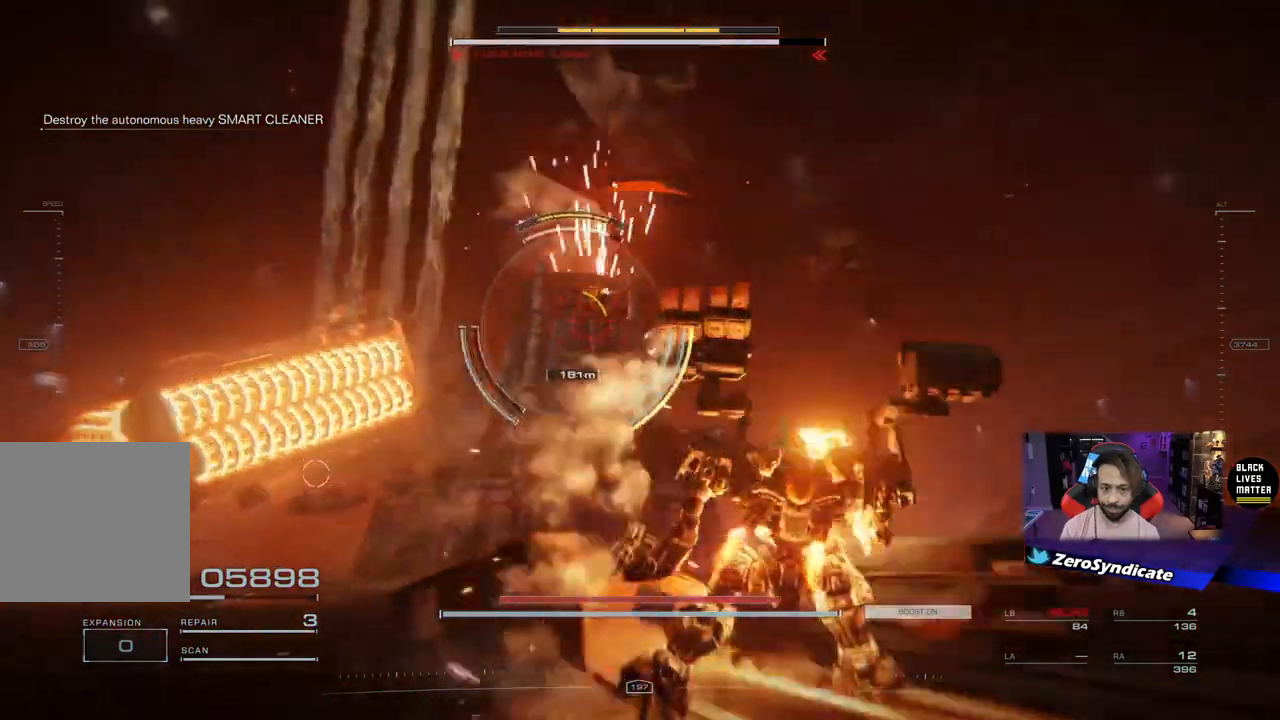
{"buttons": ["R1"], "left_stick": "down-left", "right_stick": "center", "events": [[33, "left_stick", "down-left"], [217, "right_stick", "down"], [300, "right_stick", "down-left"], [450, "right_stick", "center"]]}
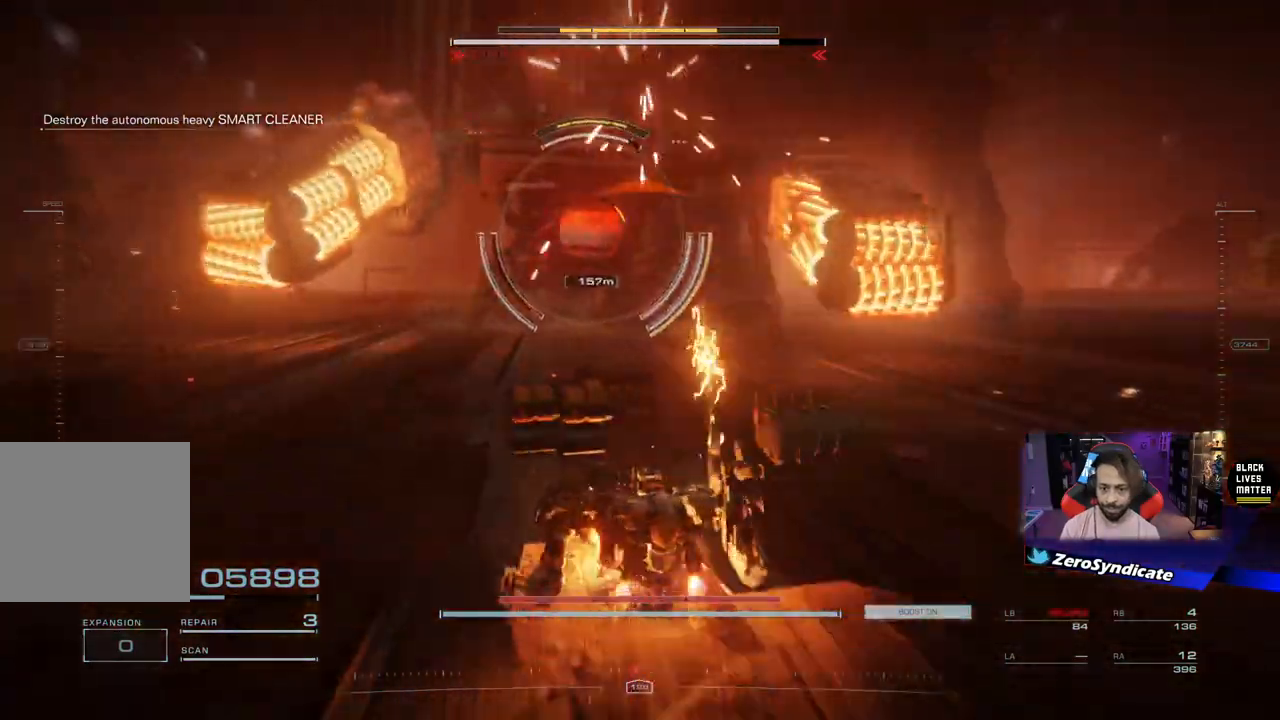
{"buttons": ["R1"], "left_stick": "down-right", "right_stick": "center", "events": [[17, "left_stick", "down"], [283, "left_stick", "down-right"]]}
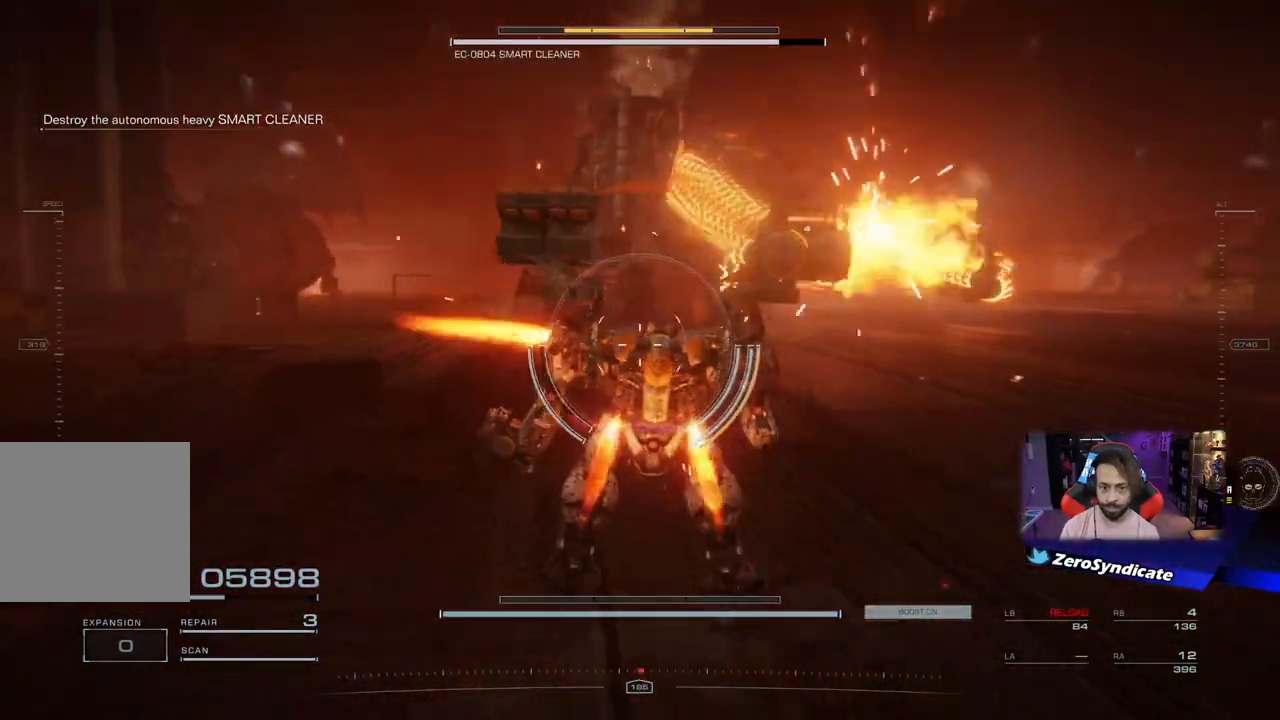
{"buttons": ["R1"], "left_stick": "right", "right_stick": "center", "events": [[283, "left_stick", "right"]]}
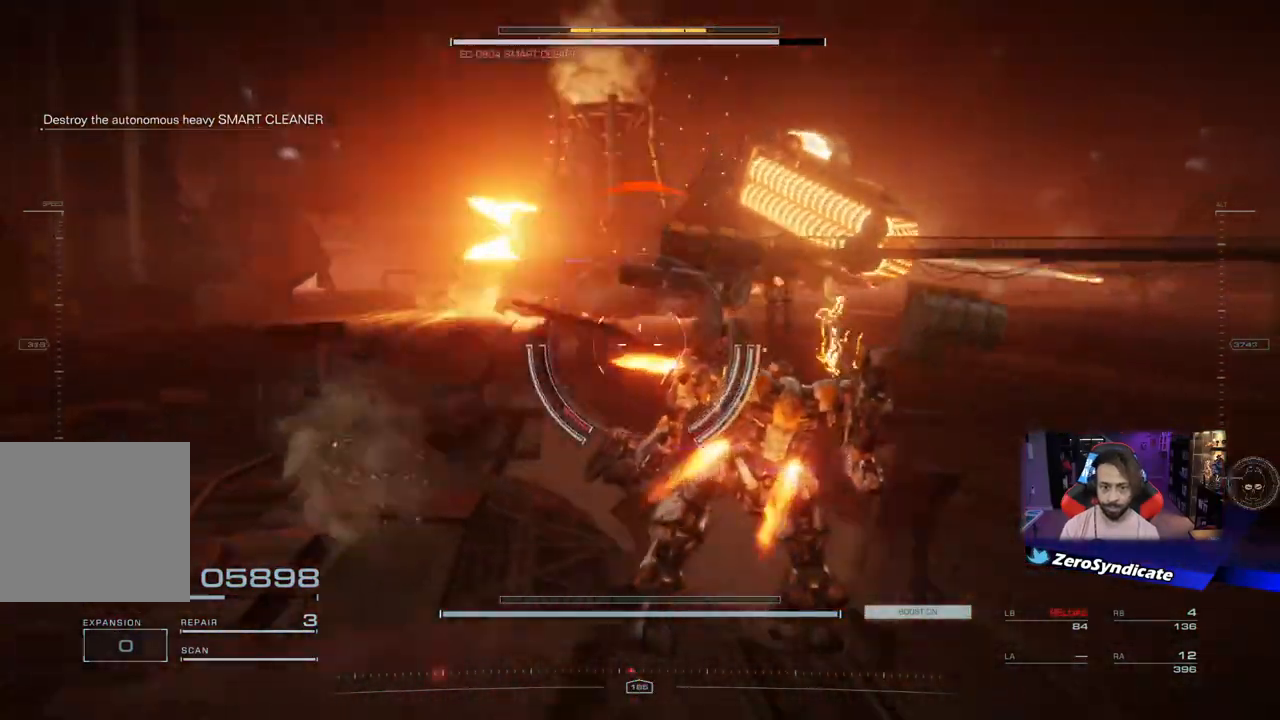
{"buttons": ["L2", "R1"], "left_stick": "up", "right_stick": "center", "events": [[150, "L2", "down"], [167, "left_stick", "up-right"], [417, "left_stick", "up"]]}
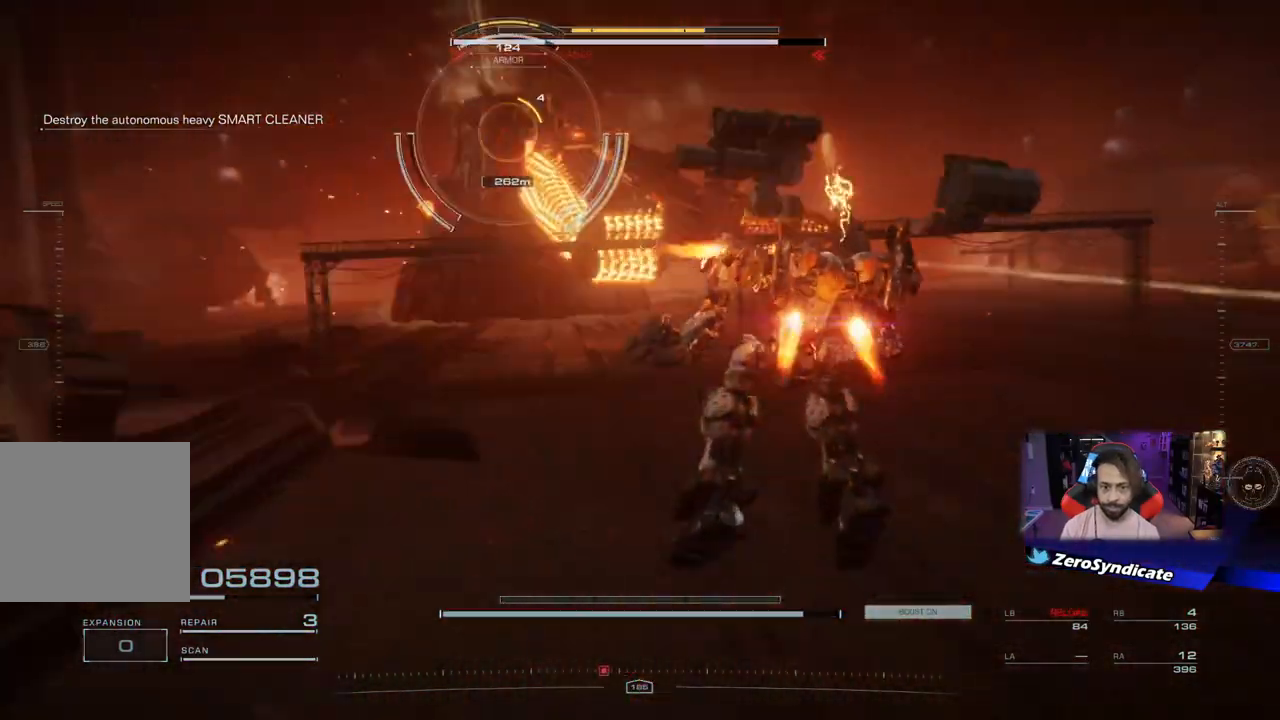
{"buttons": ["L2", "R1"], "left_stick": "up", "right_stick": "left", "events": [[67, "right_stick", "left"]]}
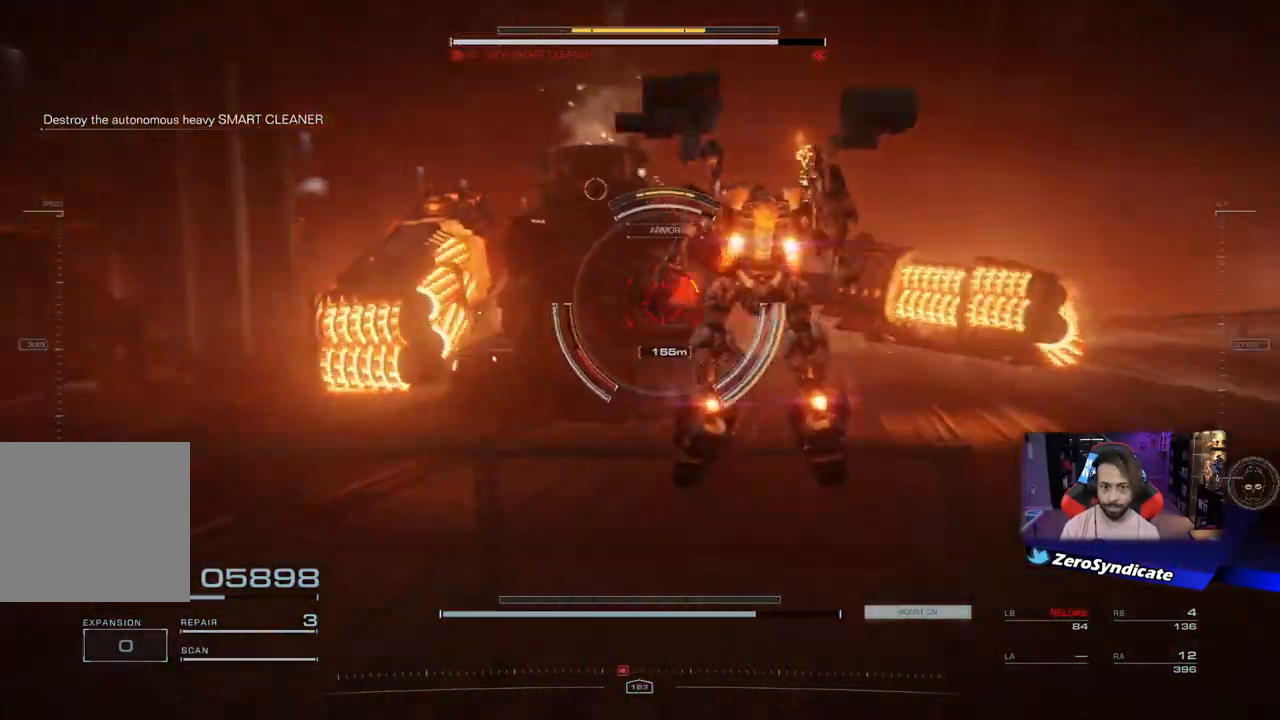
{"buttons": ["L2", "R1"], "left_stick": "up", "right_stick": "down-left", "events": [[150, "right_stick", "center"], [267, "right_stick", "left"], [350, "right_stick", "down-left"]]}
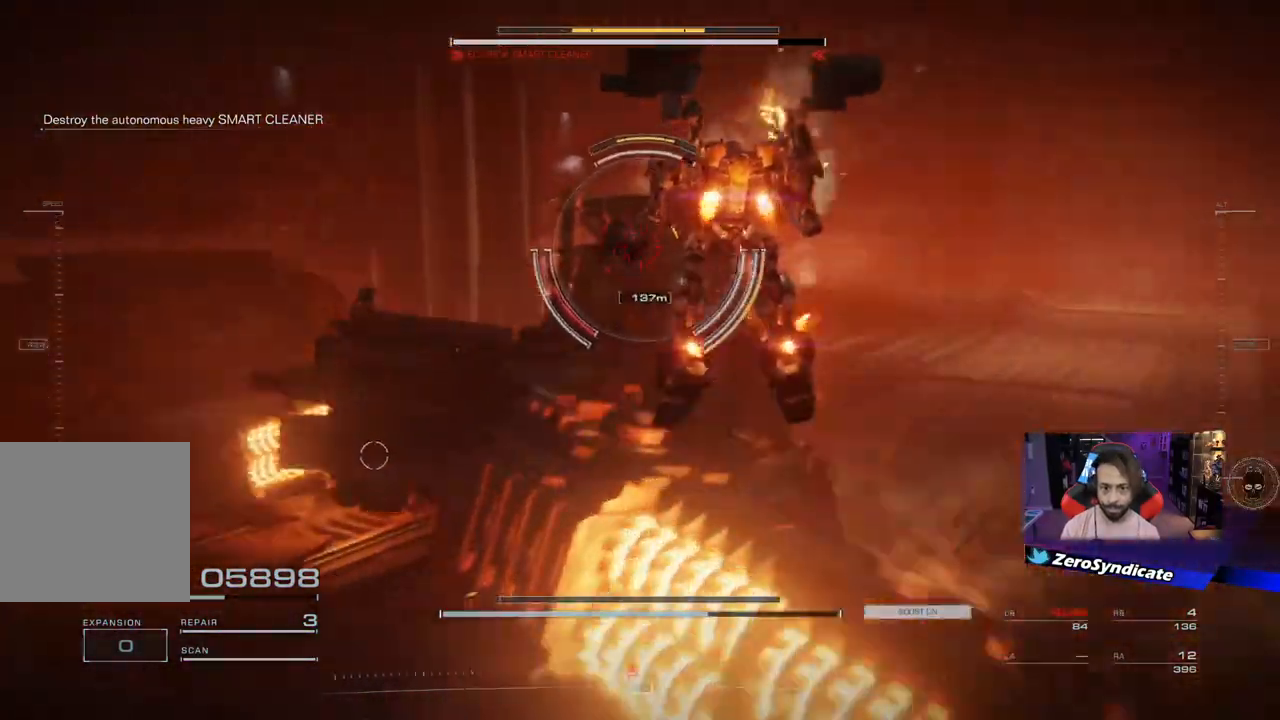
{"buttons": ["R1"], "left_stick": "up-right", "right_stick": "down-left", "events": [[83, "L2", "up"], [167, "left_stick", "up-right"]]}
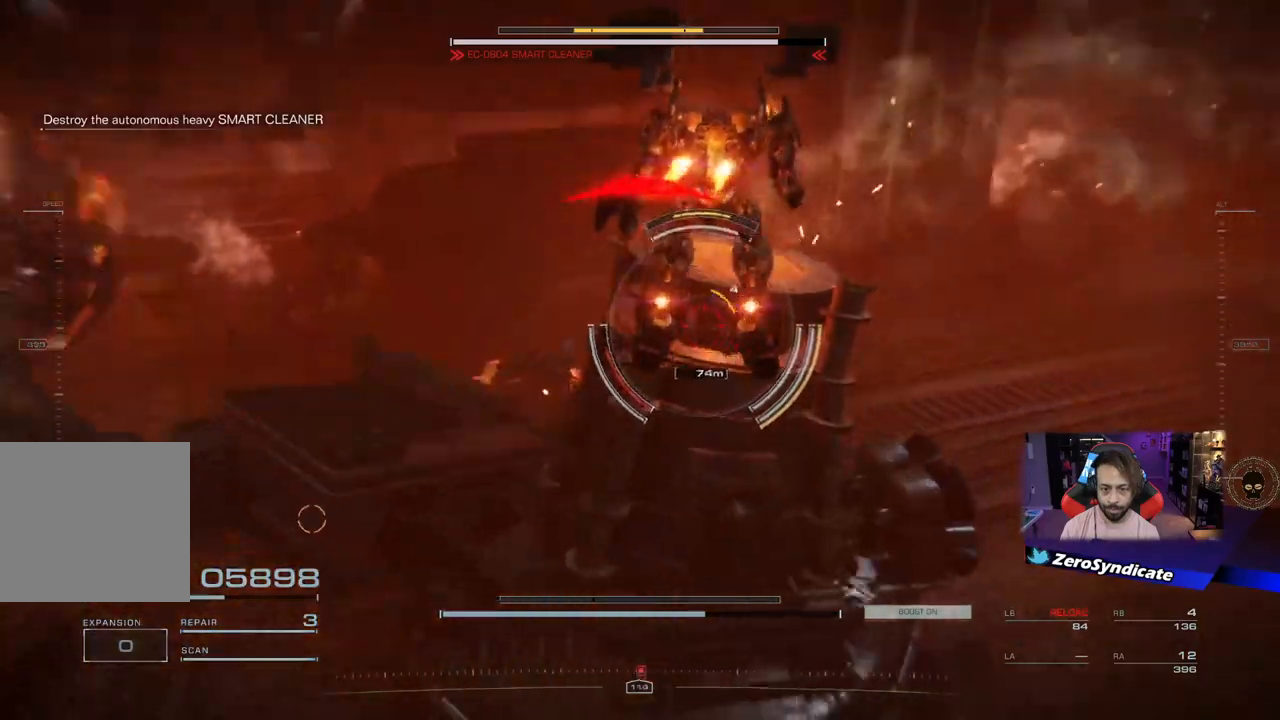
{"buttons": [], "left_stick": "up-right", "right_stick": "left", "events": [[317, "R1", "up"], [433, "right_stick", "left"]]}
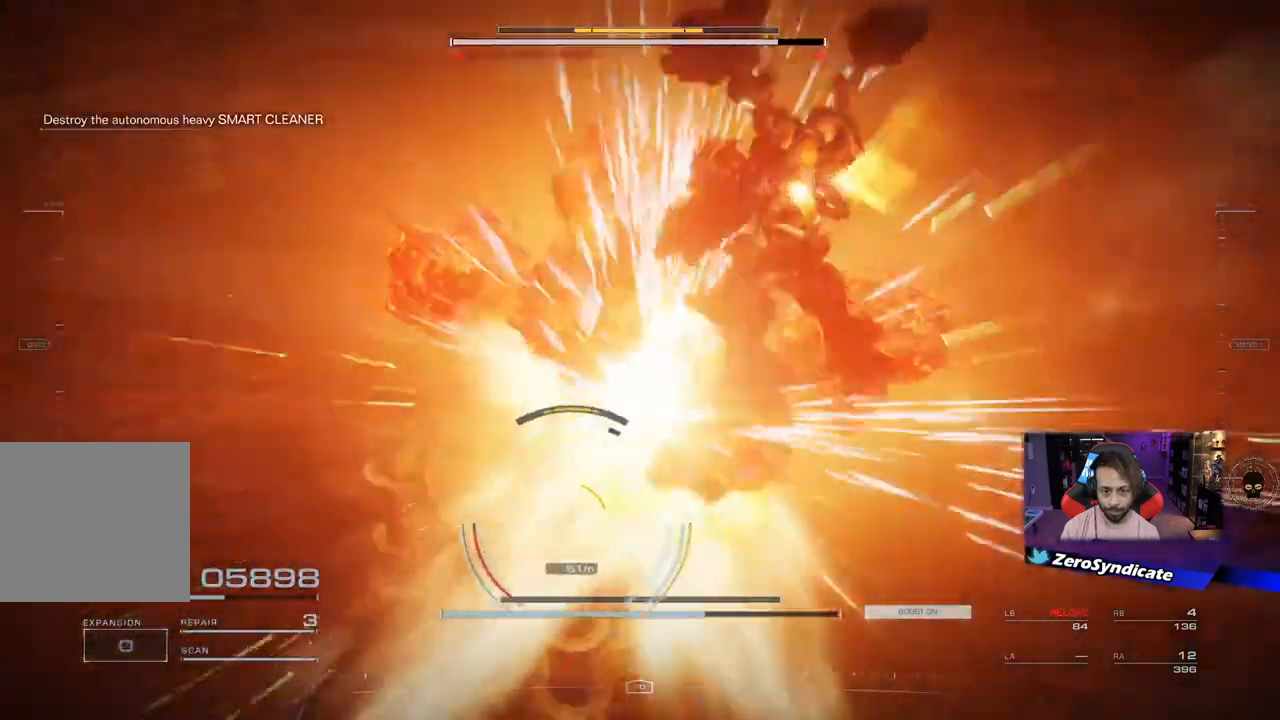
{"buttons": [], "left_stick": "down", "right_stick": "left", "events": [[183, "left_stick", "center"], [350, "left_stick", "down"]]}
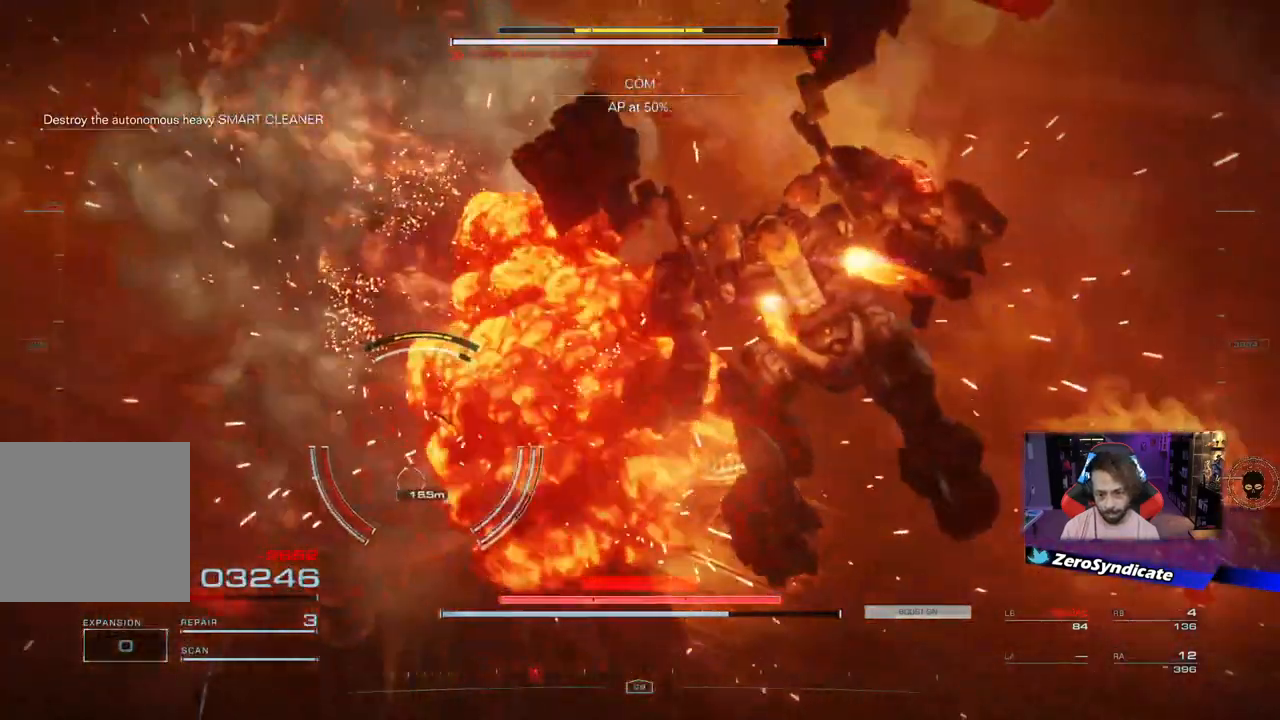
{"buttons": [], "left_stick": "down", "right_stick": "center", "events": [[17, "right_stick", "center"]]}
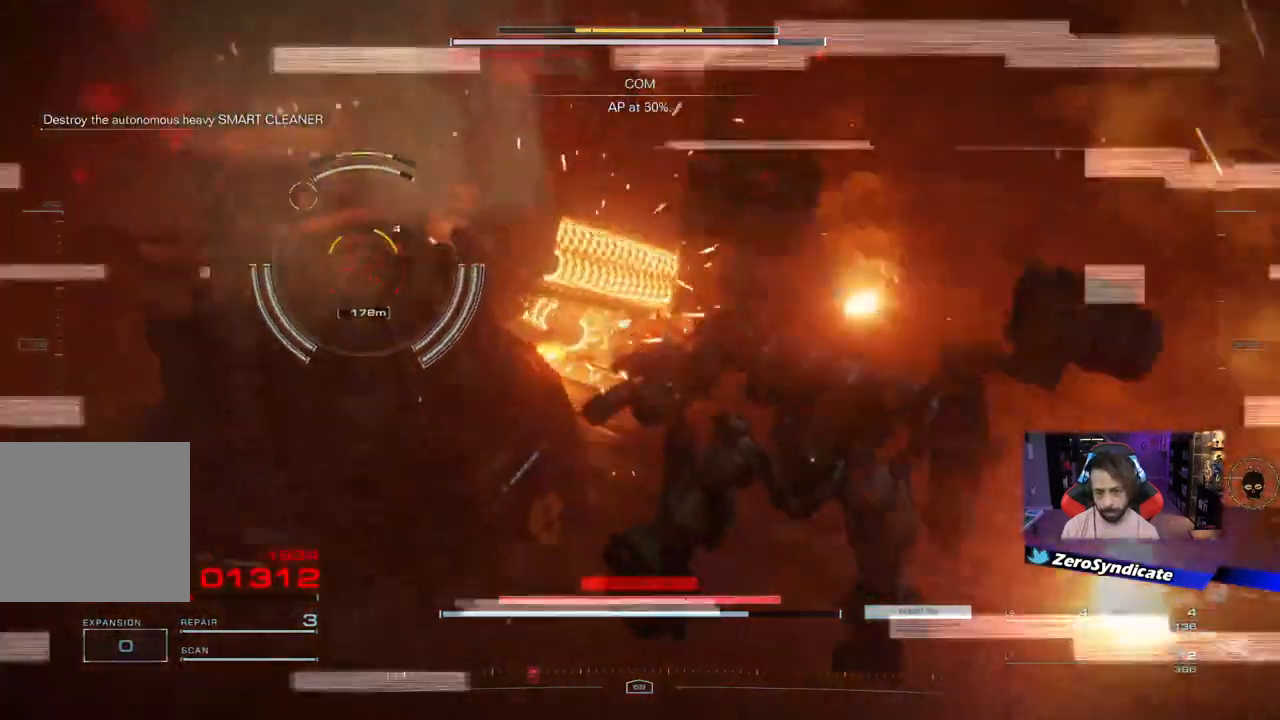
{"buttons": [], "left_stick": "down", "right_stick": "center", "events": []}
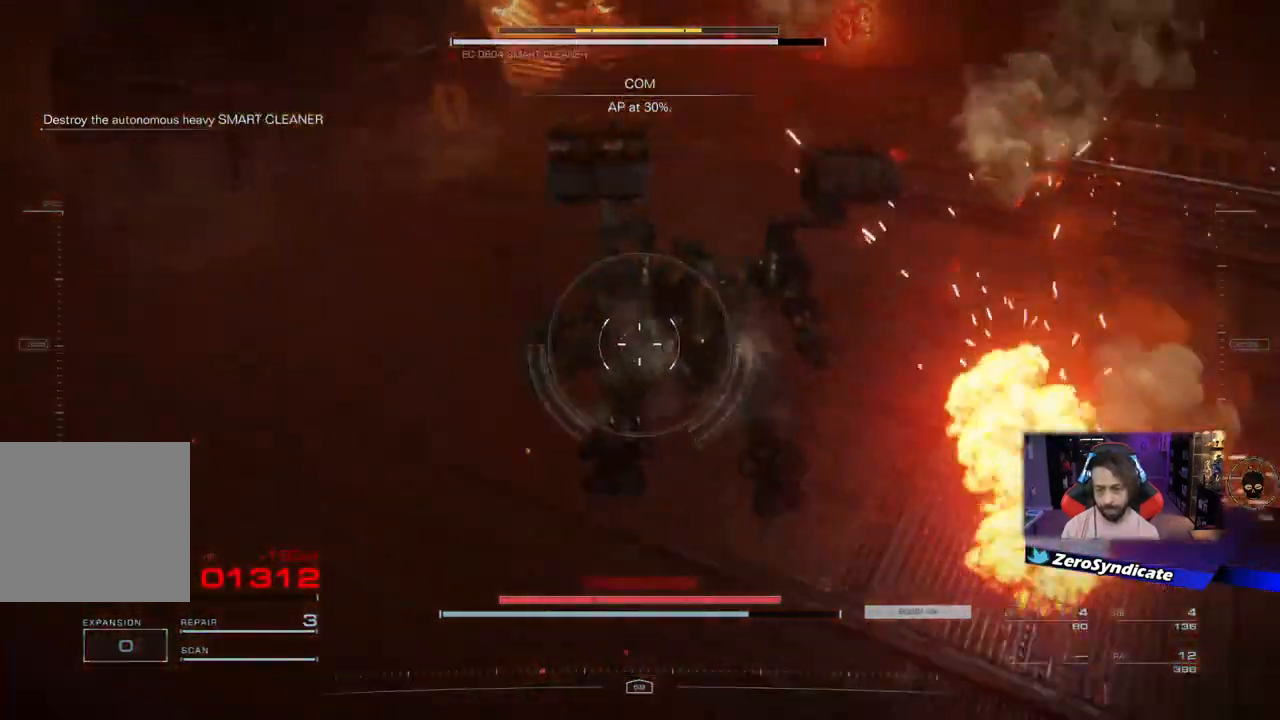
{"buttons": ["START"], "left_stick": "down", "right_stick": "center", "events": [[450, "START", "down"]]}
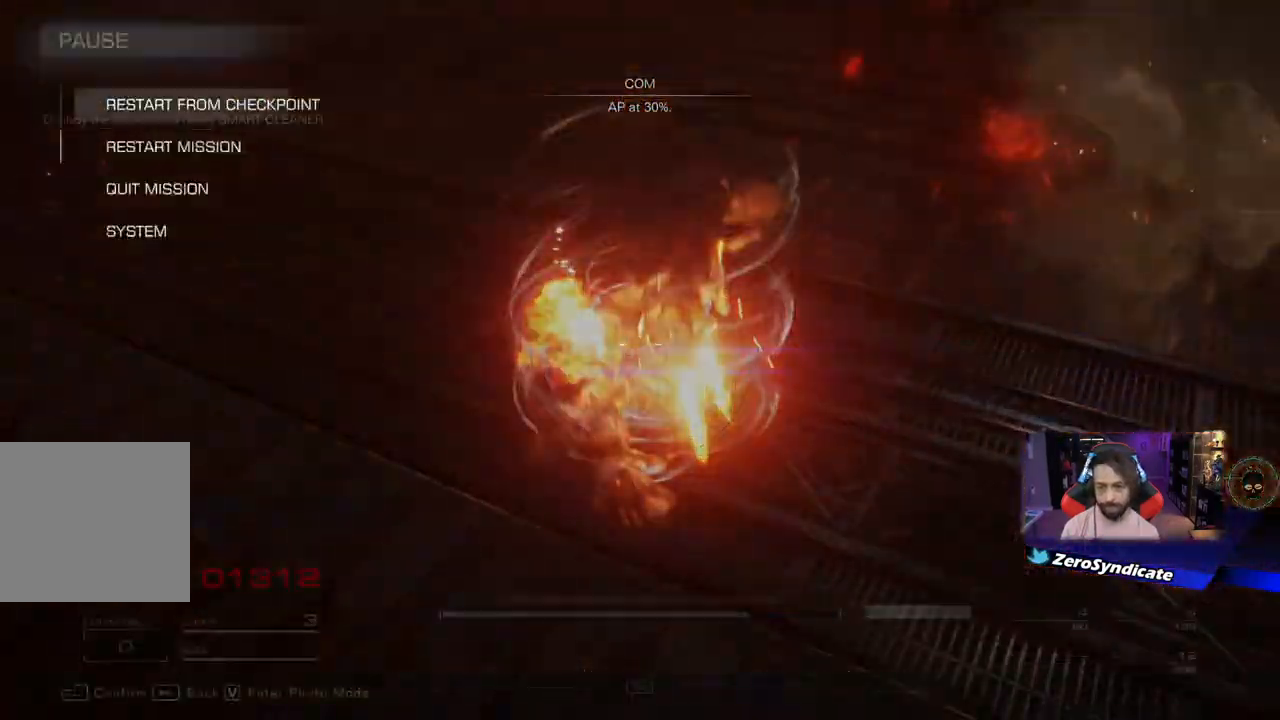
{"buttons": ["A"], "left_stick": "center", "right_stick": "center", "events": [[67, "START", "up"], [83, "left_stick", "center"], [500, "A", "down"]]}
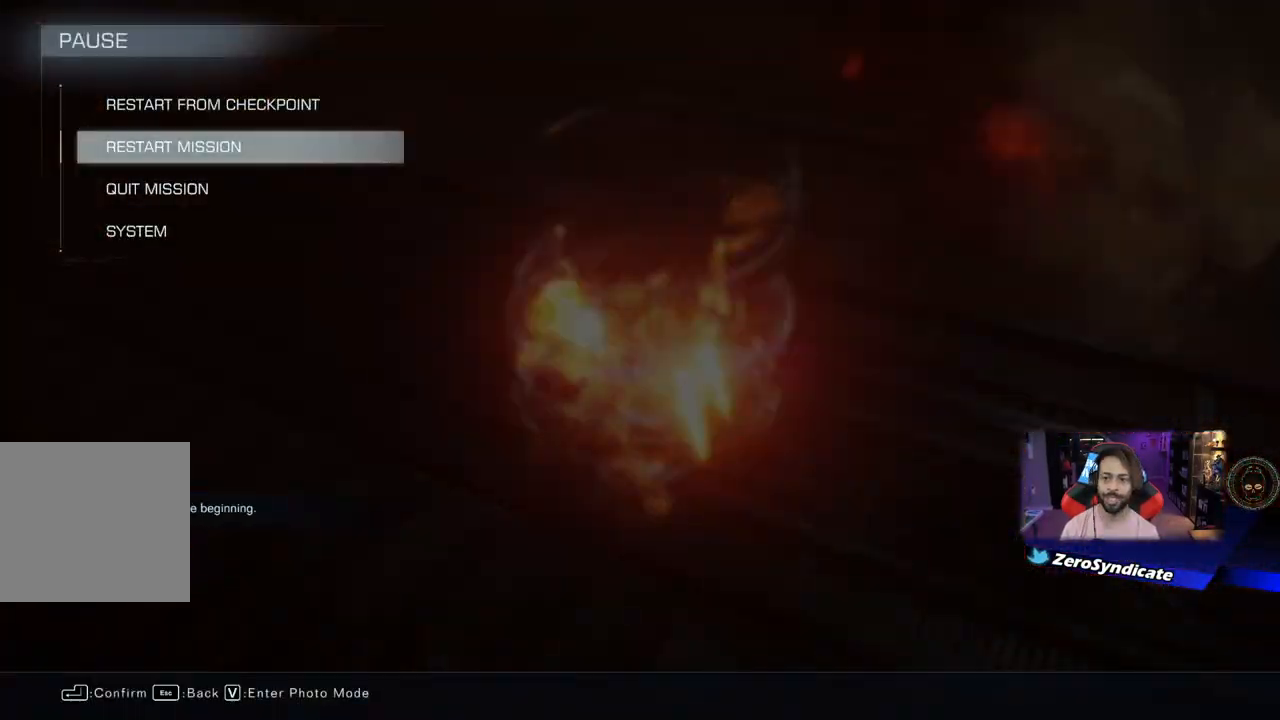
{"buttons": ["B"], "left_stick": "center", "right_stick": "center", "events": [[67, "A", "up"], [500, "B", "down"]]}